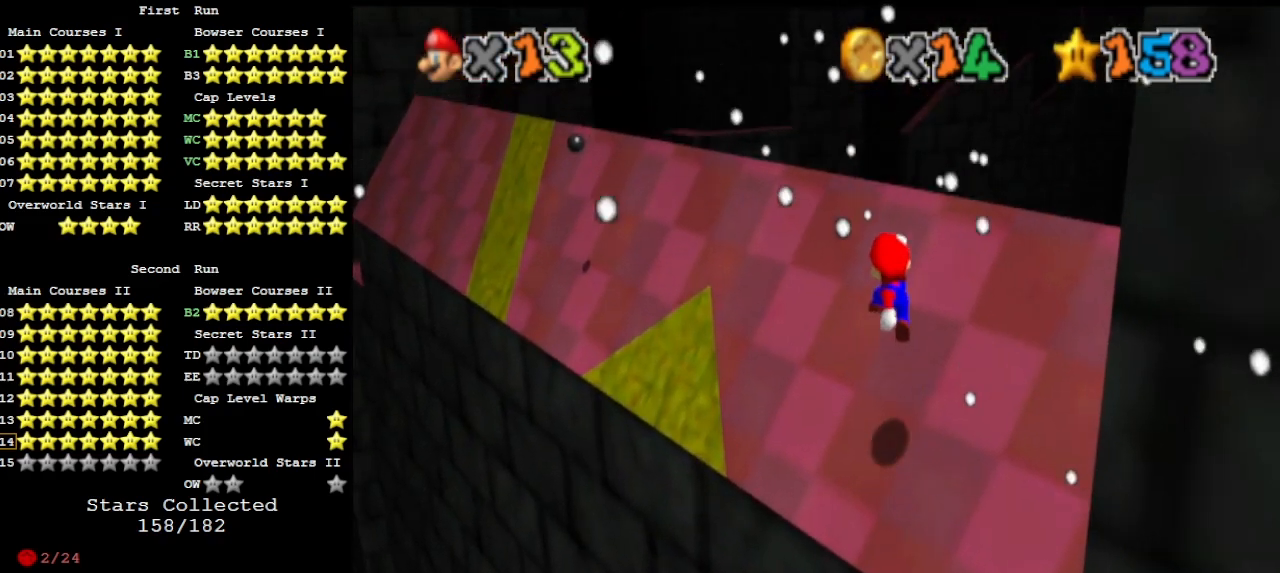
Gameplay with a controller (Nintendo layout); each line is a JSON object with the inputs held at the frame after it. "events" lists button and stick changes between this image and that frame as [ms after this image, input, new state], when the widget could be followed in between. Not read: L3 R3.
{"buttons": [], "left_stick": "down-left", "events": [[100, "DPAD_DOWN", "down"], [200, "DPAD_DOWN", "up"], [400, "left_stick", "left"], [467, "left_stick", "down-left"]]}
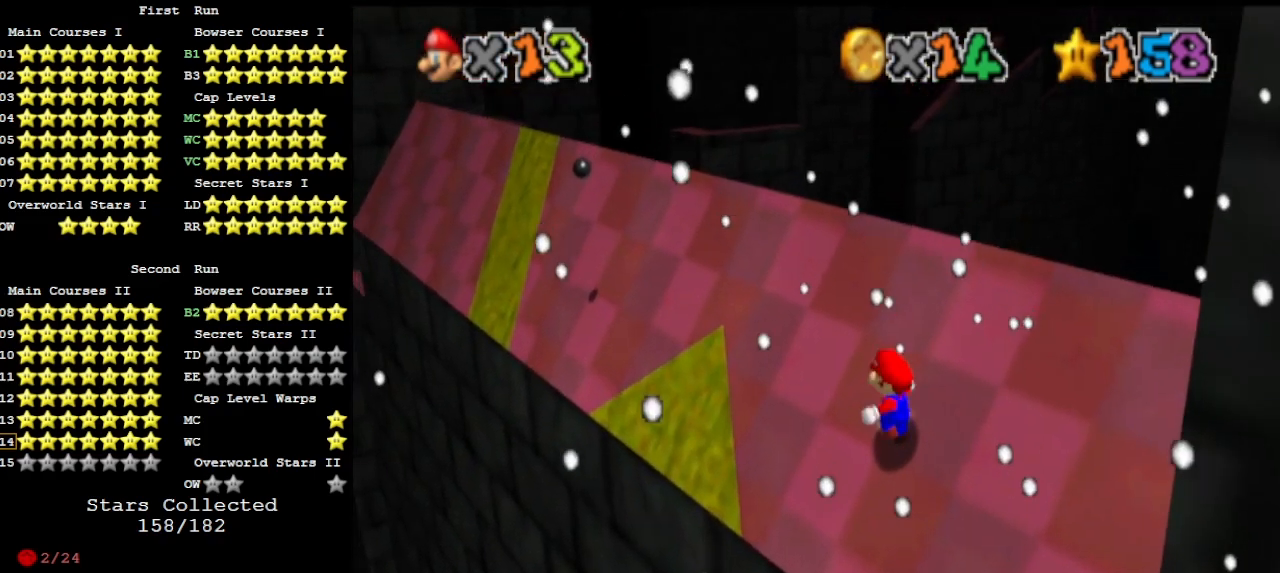
{"buttons": ["A"], "left_stick": "up-right", "events": [[133, "left_stick", "down-right"], [233, "A", "down"], [267, "left_stick", "up-right"]]}
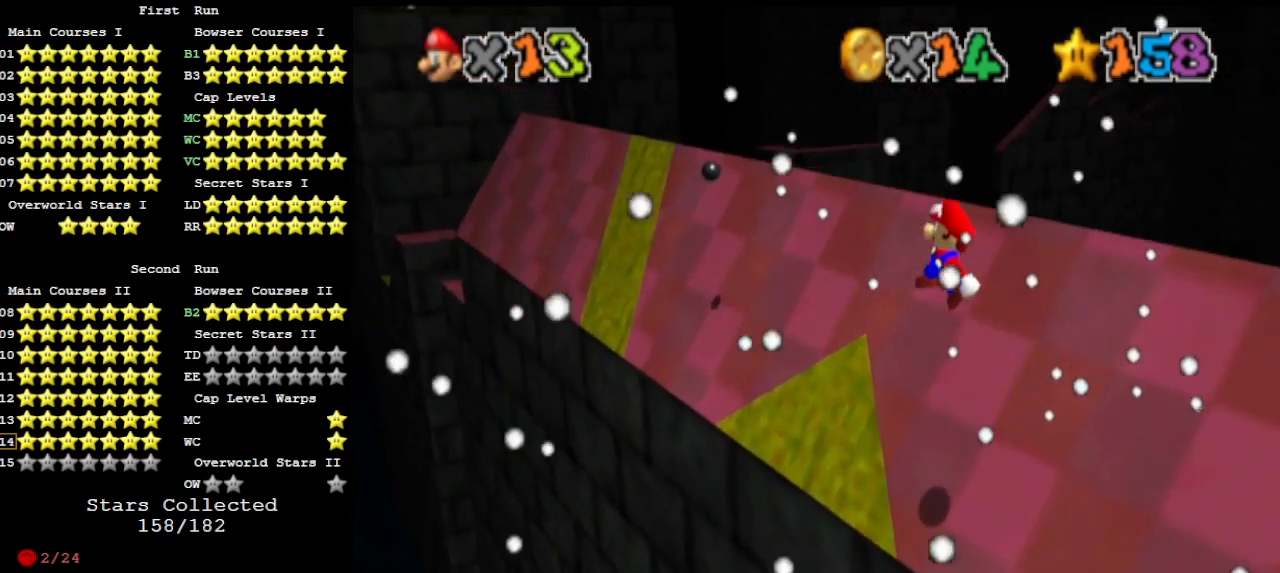
{"buttons": [], "left_stick": "up-right", "events": [[300, "B", "down"], [367, "A", "up"], [433, "B", "up"]]}
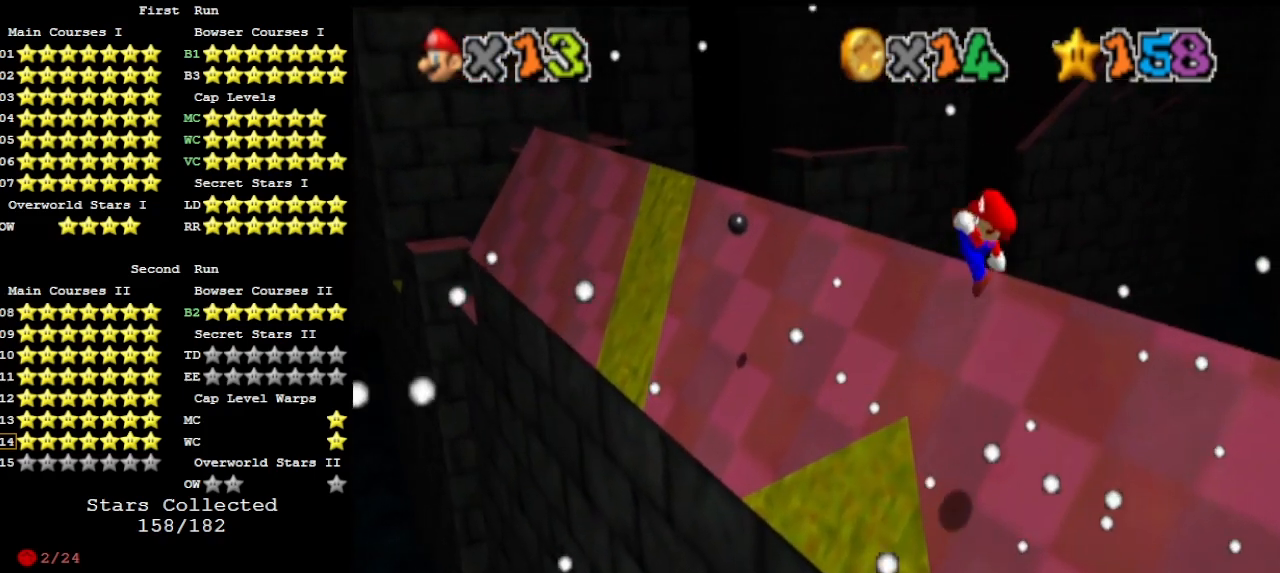
{"buttons": [], "left_stick": "up-right", "events": [[33, "DPAD_DOWN", "down"], [167, "DPAD_DOWN", "up"]]}
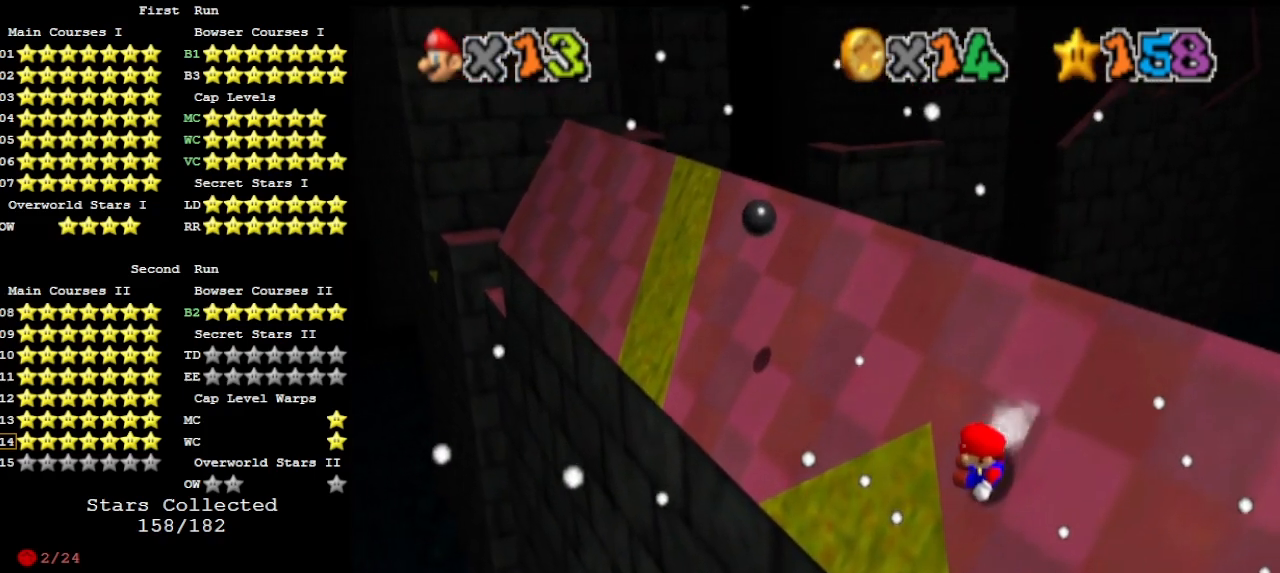
{"buttons": [], "left_stick": "up-right", "events": [[33, "A", "down"], [300, "B", "down"], [400, "B", "up"], [433, "A", "up"]]}
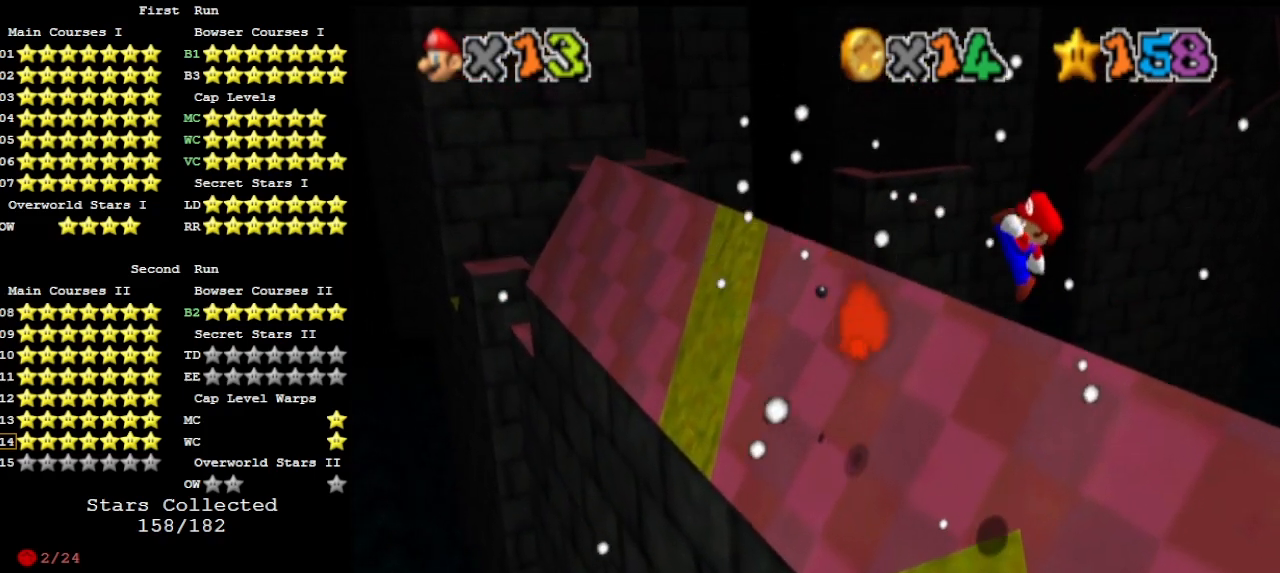
{"buttons": [], "left_stick": "up-right", "events": [[67, "DPAD_DOWN", "down"], [167, "DPAD_DOWN", "up"]]}
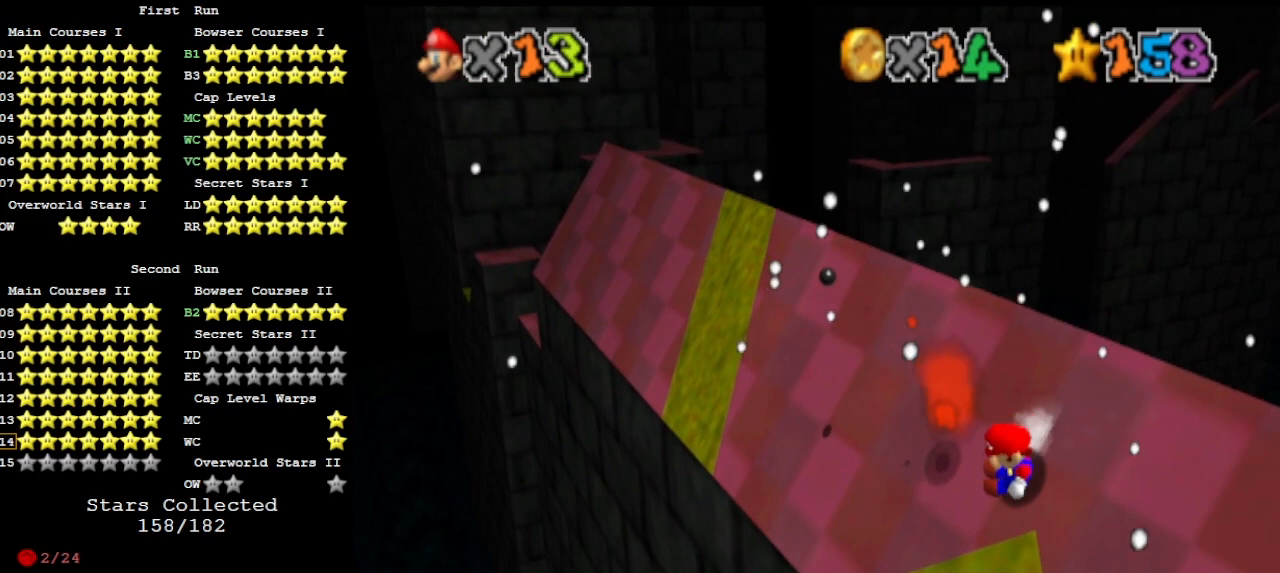
{"buttons": ["A"], "left_stick": "up", "events": [[33, "left_stick", "up"], [67, "A", "down"]]}
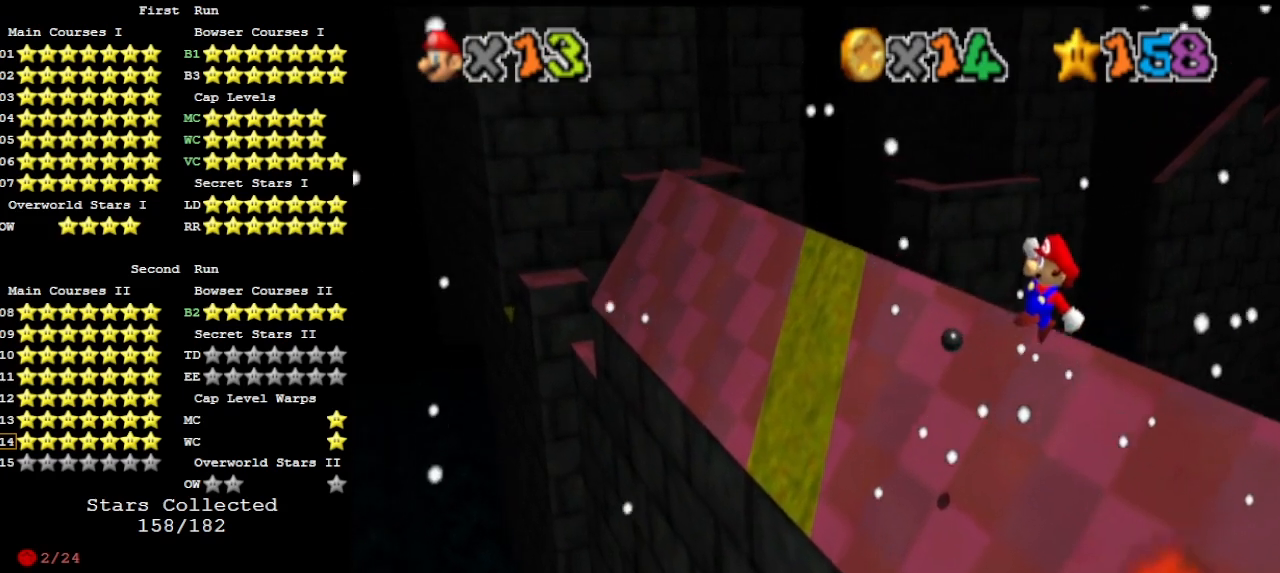
{"buttons": [], "left_stick": "up", "events": [[267, "B", "down"], [367, "A", "up"], [367, "B", "up"]]}
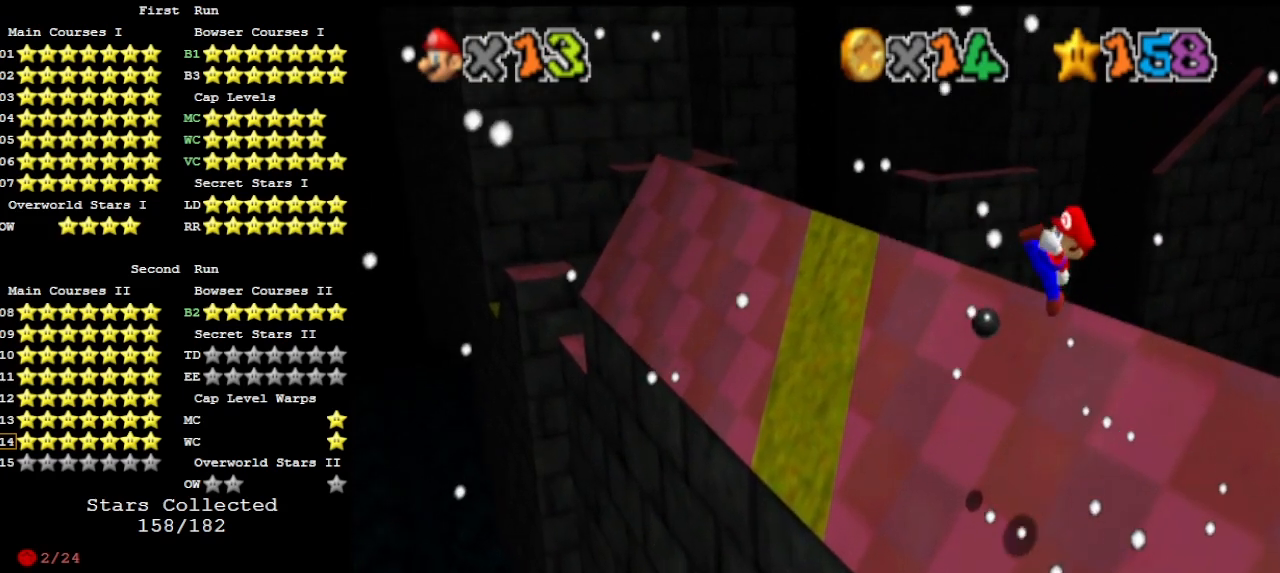
{"buttons": ["A"], "left_stick": "up", "events": [[33, "DPAD_DOWN", "down"], [133, "DPAD_DOWN", "up"], [500, "A", "down"]]}
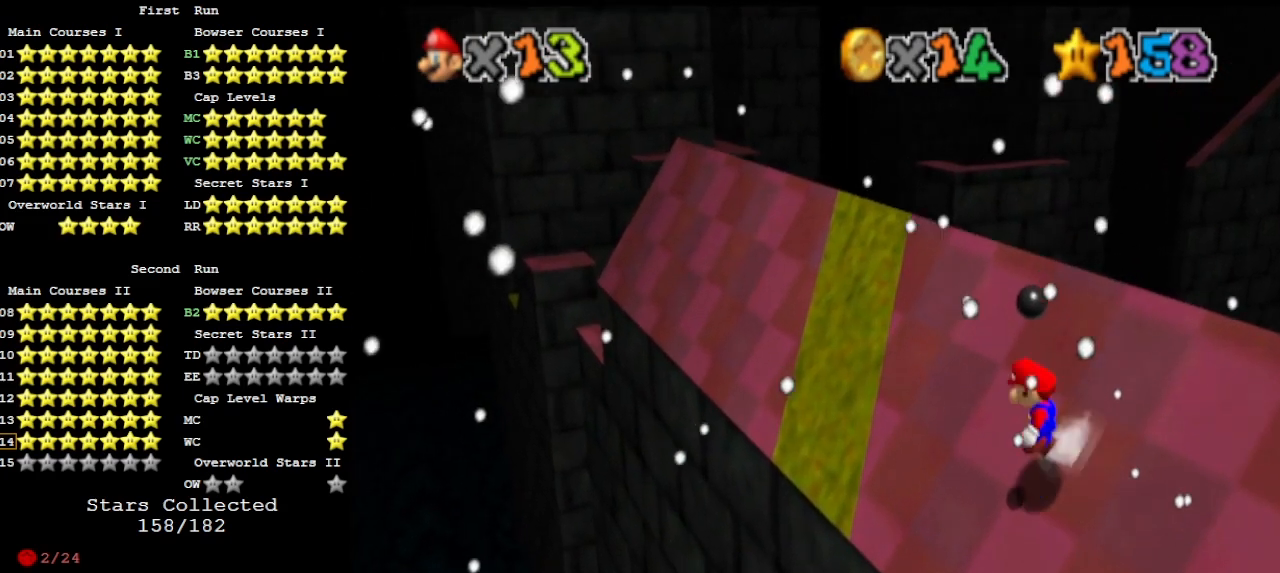
{"buttons": ["A"], "left_stick": "up", "events": []}
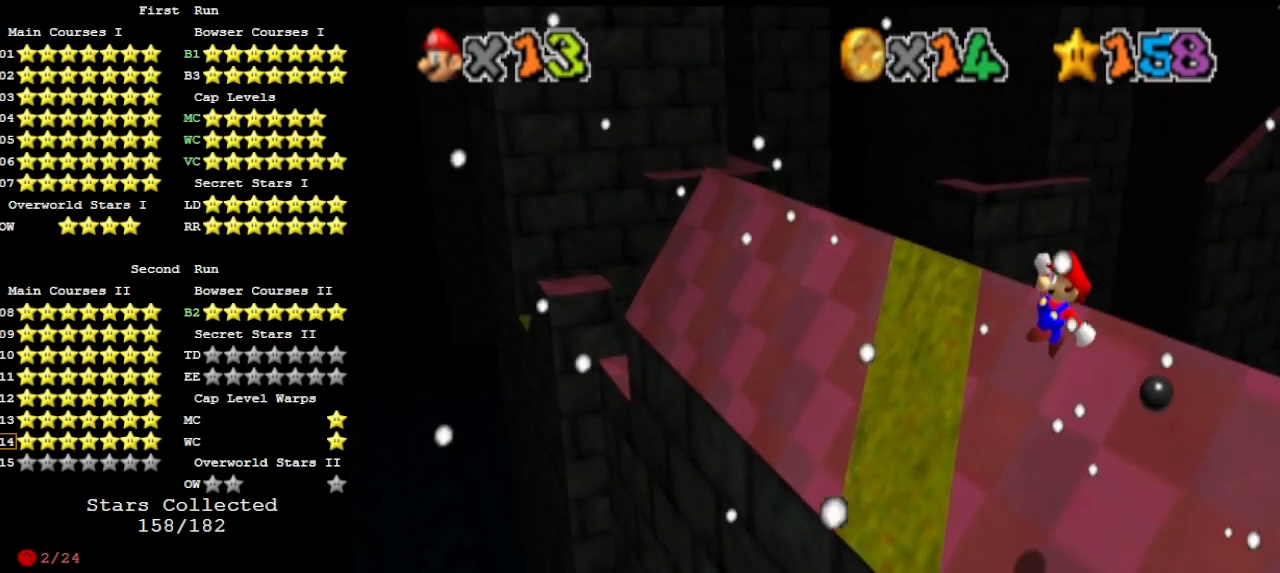
{"buttons": [], "left_stick": "up", "events": [[133, "B", "down"], [233, "A", "up"], [267, "B", "up"], [400, "DPAD_DOWN", "down"], [500, "DPAD_DOWN", "up"]]}
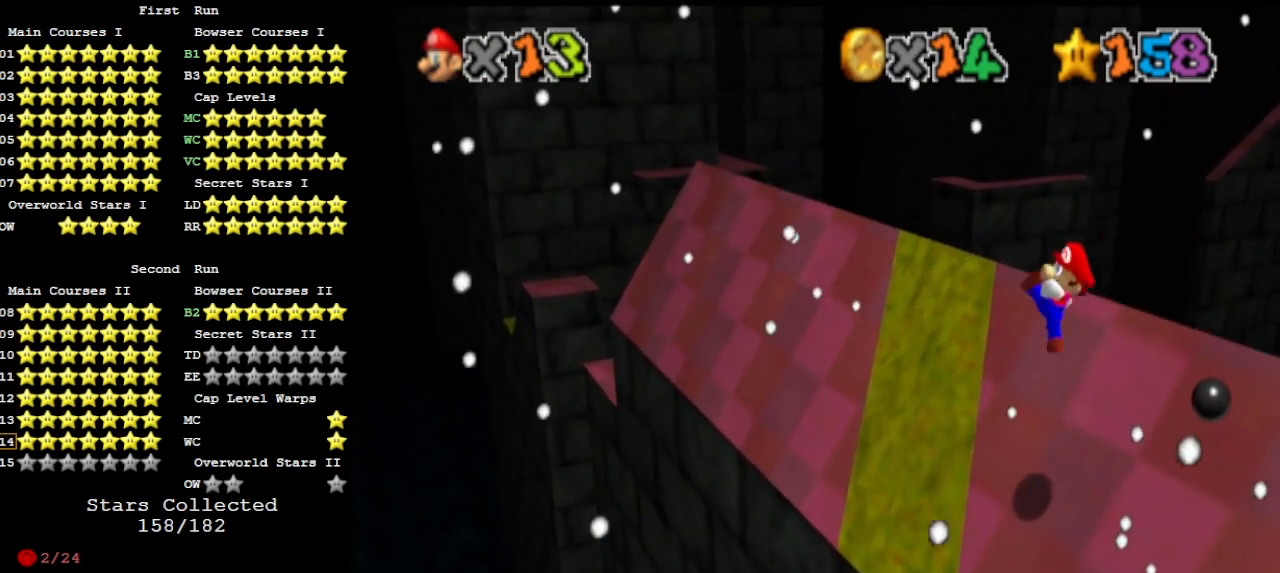
{"buttons": ["A"], "left_stick": "up", "events": [[400, "A", "down"]]}
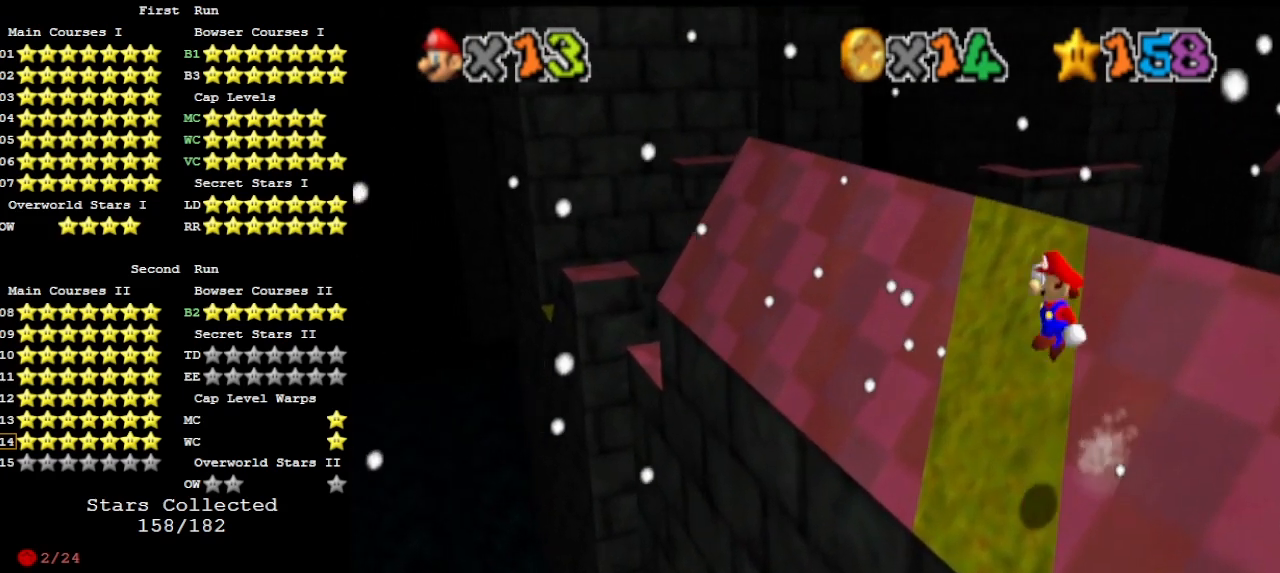
{"buttons": [], "left_stick": "up", "events": [[467, "A", "up"]]}
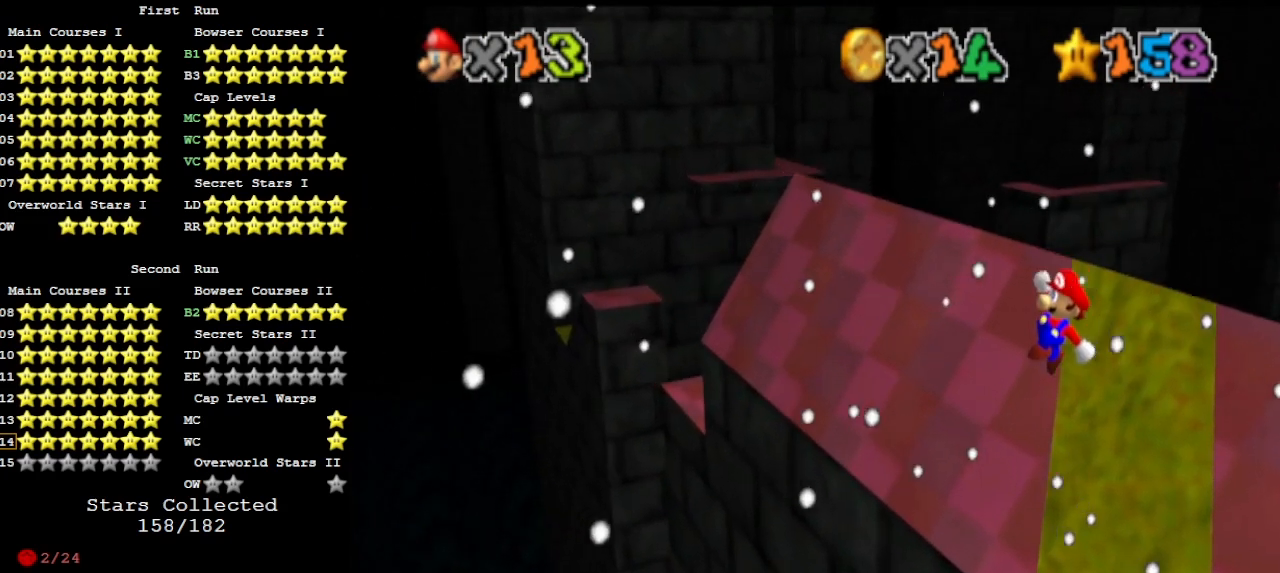
{"buttons": [], "left_stick": "up", "events": [[167, "B", "down"], [233, "B", "up"], [400, "DPAD_DOWN", "down"], [500, "DPAD_DOWN", "up"]]}
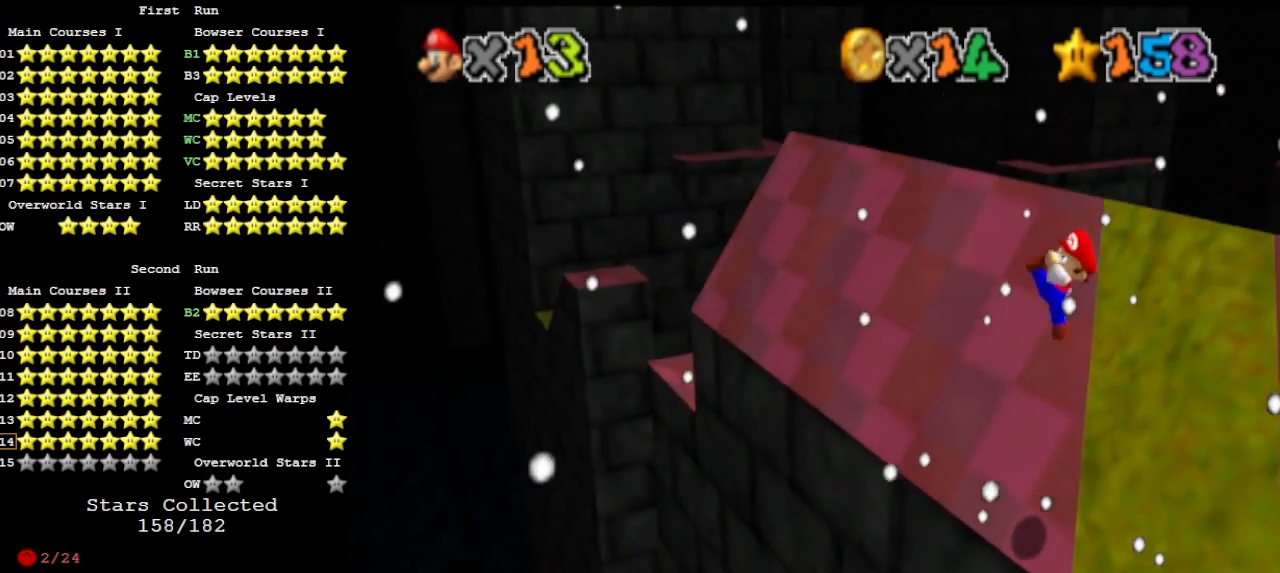
{"buttons": ["A"], "left_stick": "up", "events": [[467, "A", "down"]]}
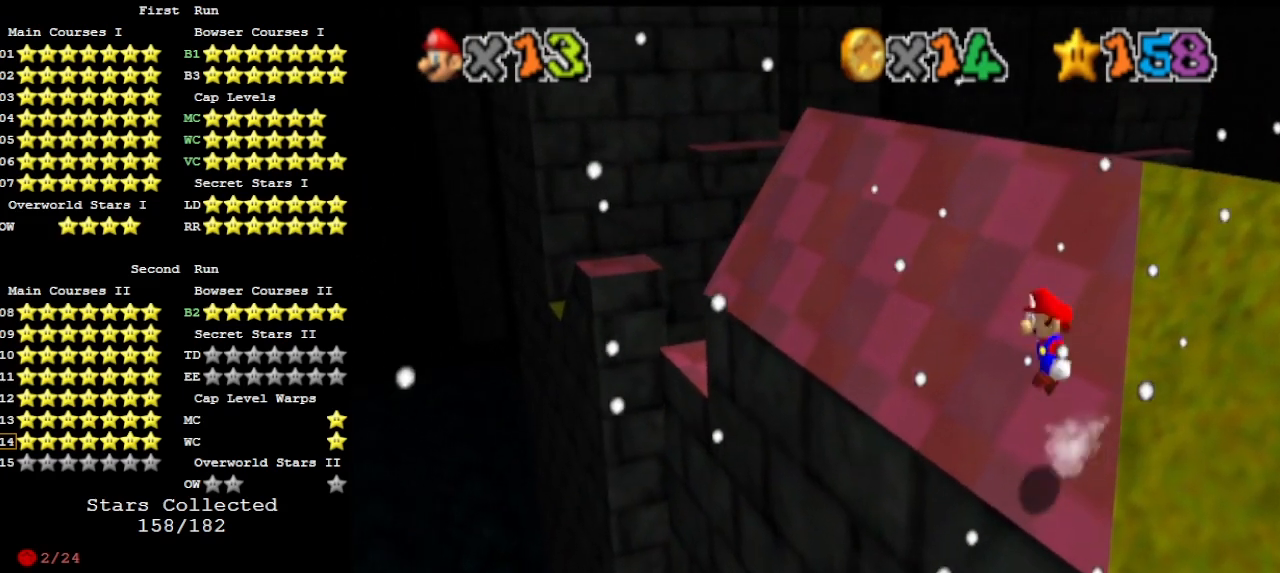
{"buttons": ["A"], "left_stick": "up", "events": []}
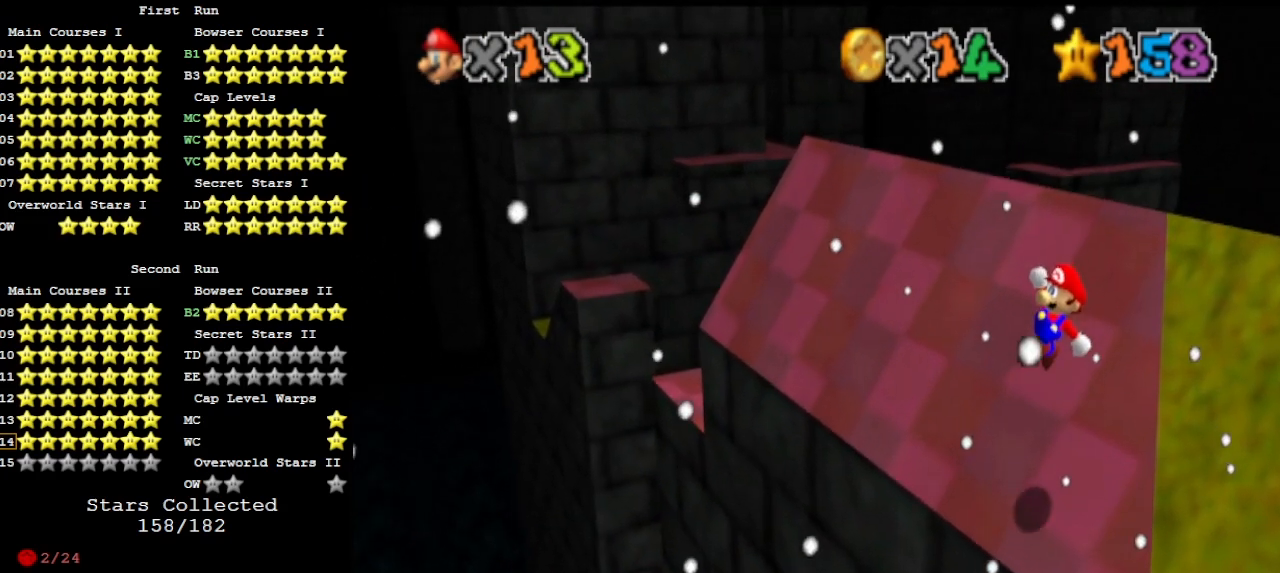
{"buttons": [], "left_stick": "up", "events": [[67, "B", "down"], [100, "A", "up"], [200, "B", "up"], [267, "DPAD_DOWN", "down"], [367, "DPAD_DOWN", "up"]]}
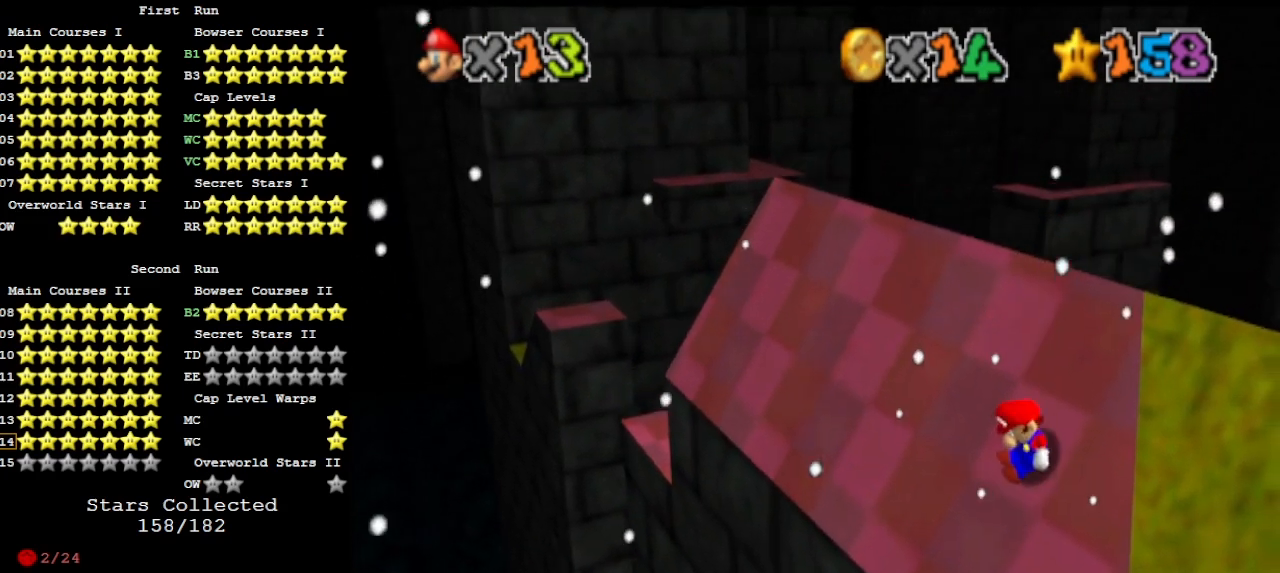
{"buttons": ["A"], "left_stick": "up", "events": [[200, "A", "down"]]}
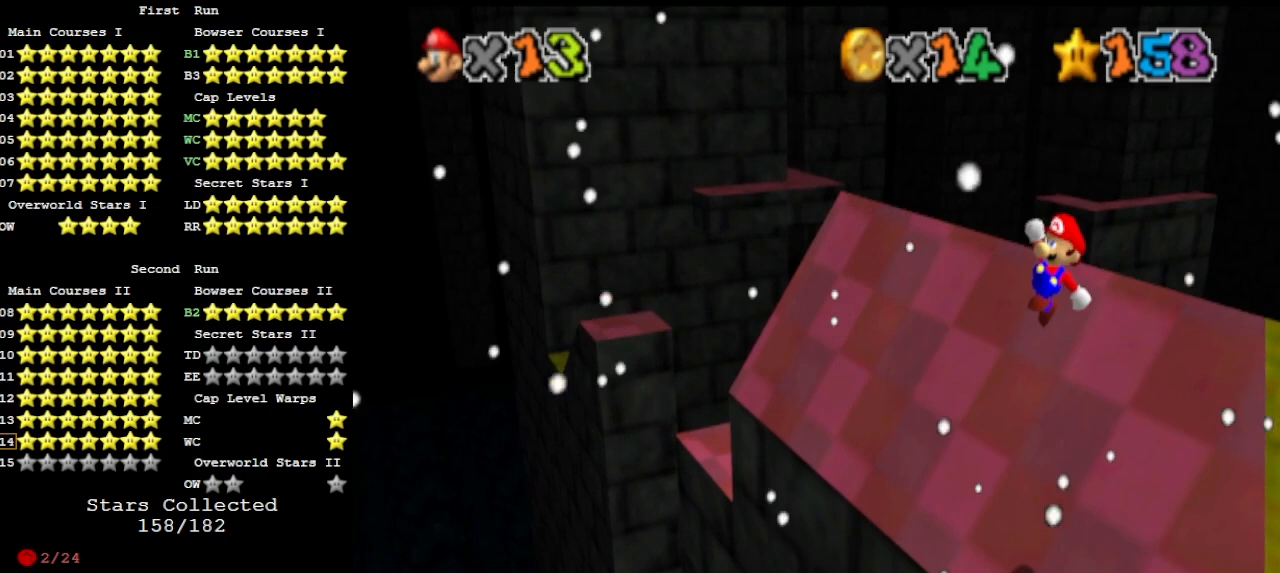
{"buttons": [], "left_stick": "up", "events": [[400, "B", "down"], [467, "A", "up"], [467, "B", "up"]]}
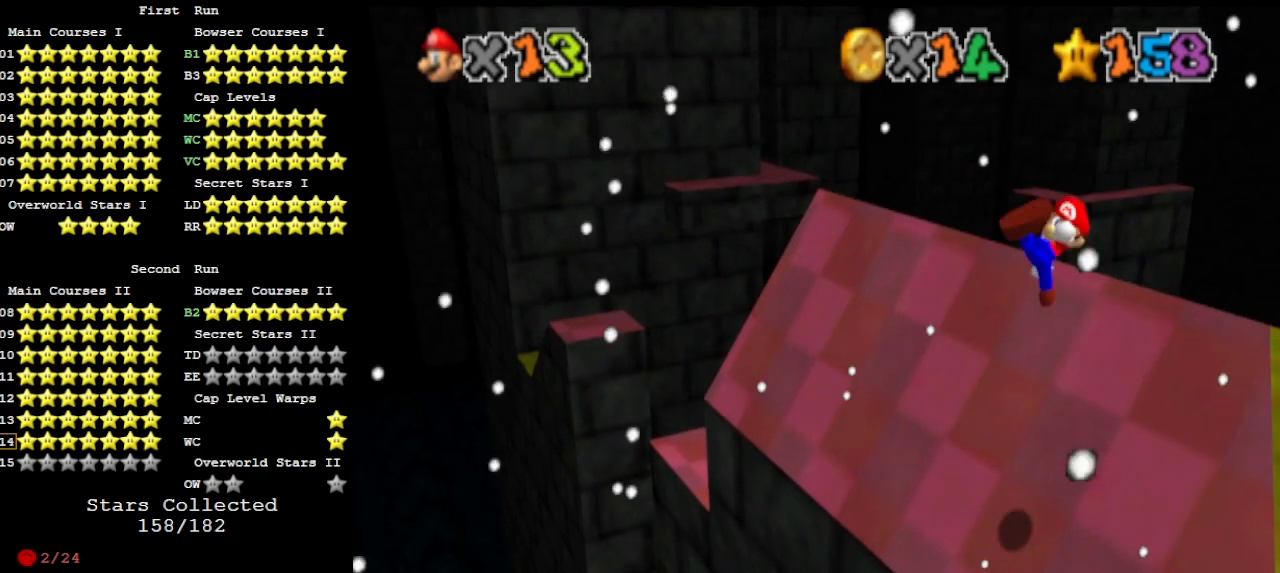
{"buttons": [], "left_stick": "up", "events": [[100, "DPAD_DOWN", "down"], [233, "DPAD_DOWN", "up"]]}
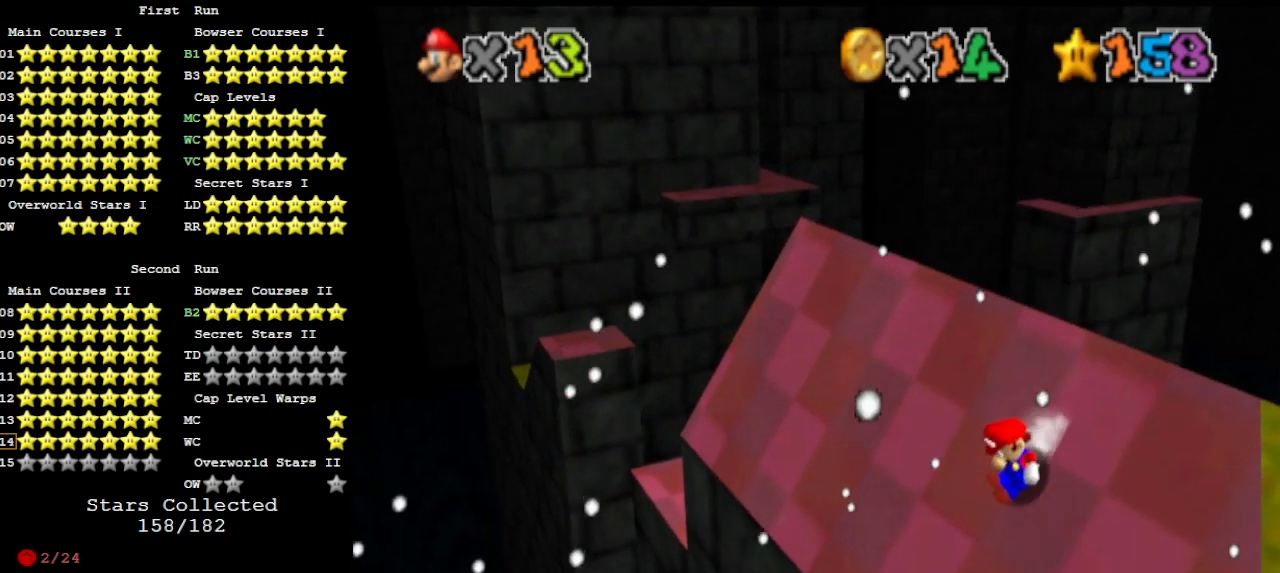
{"buttons": ["A"], "left_stick": "up", "events": [[100, "A", "down"]]}
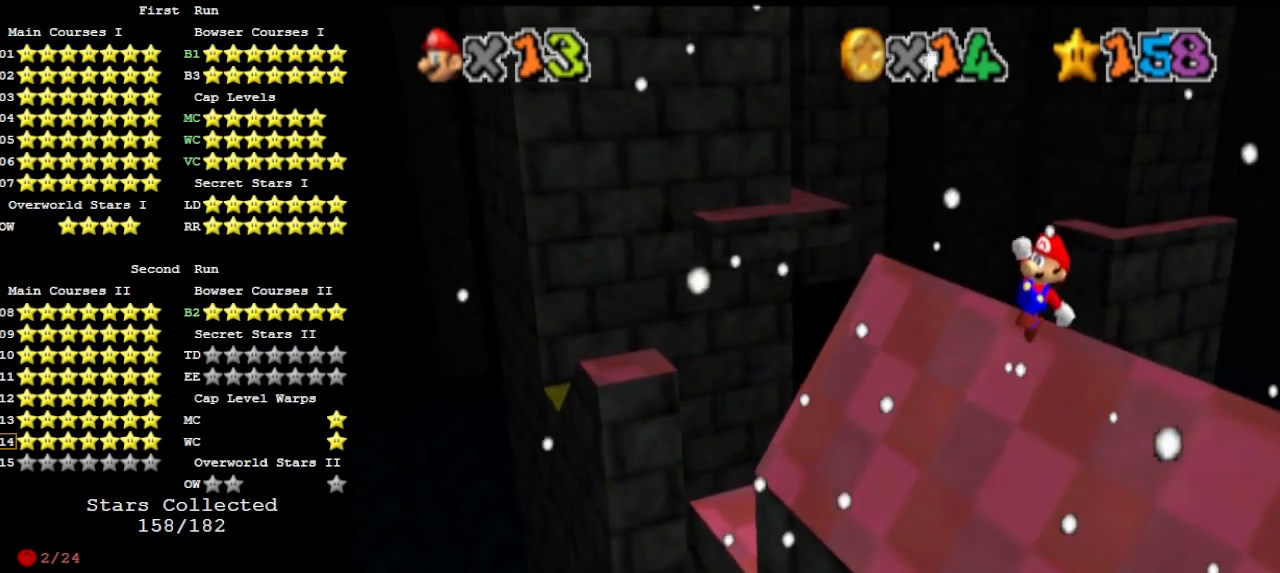
{"buttons": ["DPAD_DOWN"], "left_stick": "up", "events": [[200, "B", "down"], [333, "A", "up"], [333, "B", "up"], [433, "DPAD_DOWN", "down"]]}
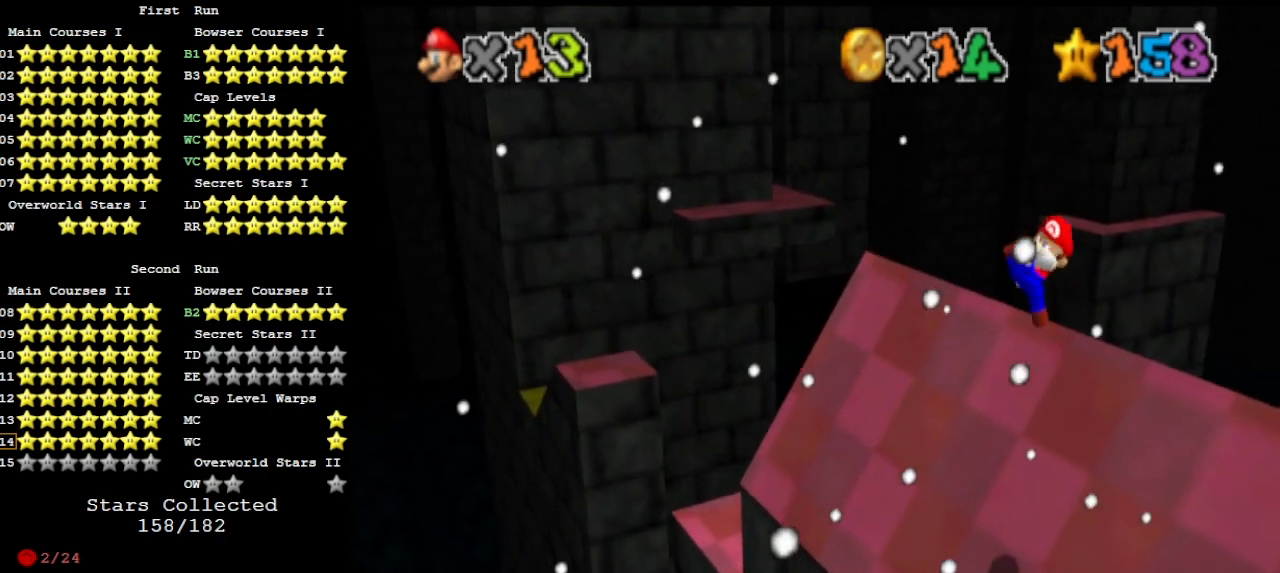
{"buttons": [], "left_stick": "up", "events": [[33, "DPAD_DOWN", "up"]]}
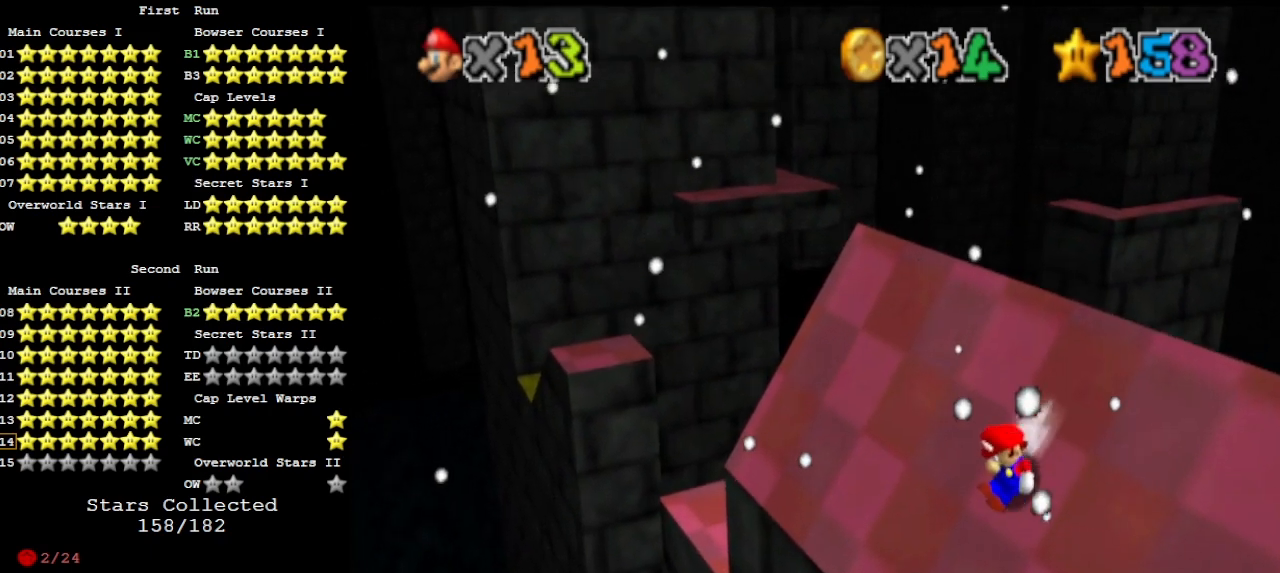
{"buttons": ["A"], "left_stick": "up", "events": [[33, "A", "down"]]}
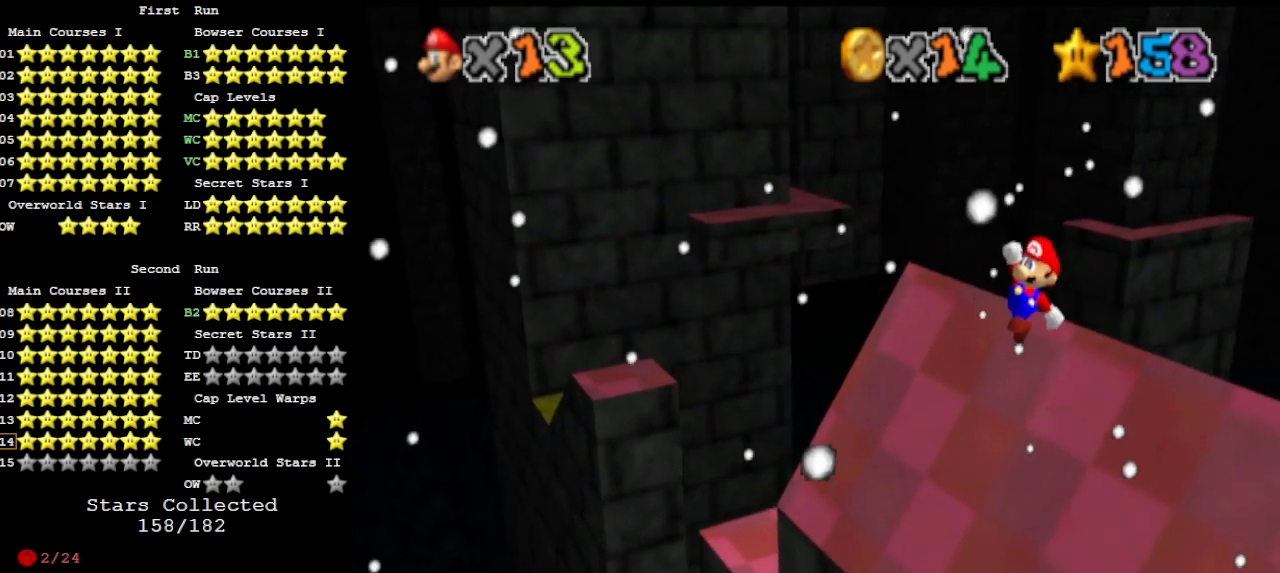
{"buttons": ["DPAD_DOWN"], "left_stick": "up", "events": [[233, "B", "down"], [300, "A", "up"], [333, "B", "up"], [433, "DPAD_DOWN", "down"]]}
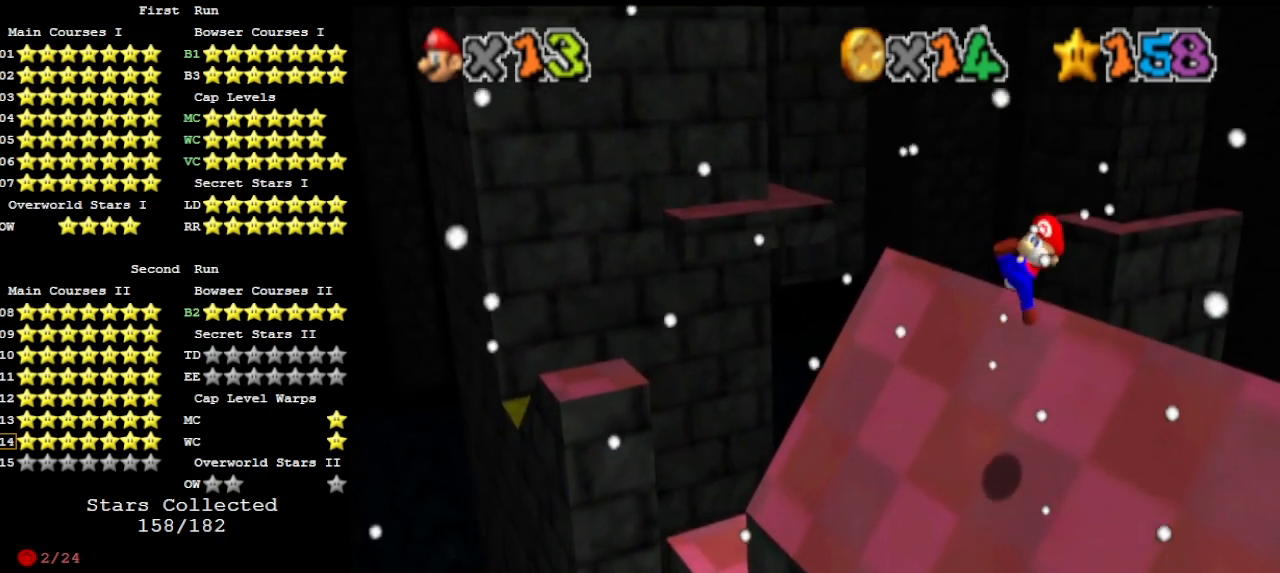
{"buttons": ["A"], "left_stick": "up", "events": [[67, "DPAD_DOWN", "up"], [500, "A", "down"]]}
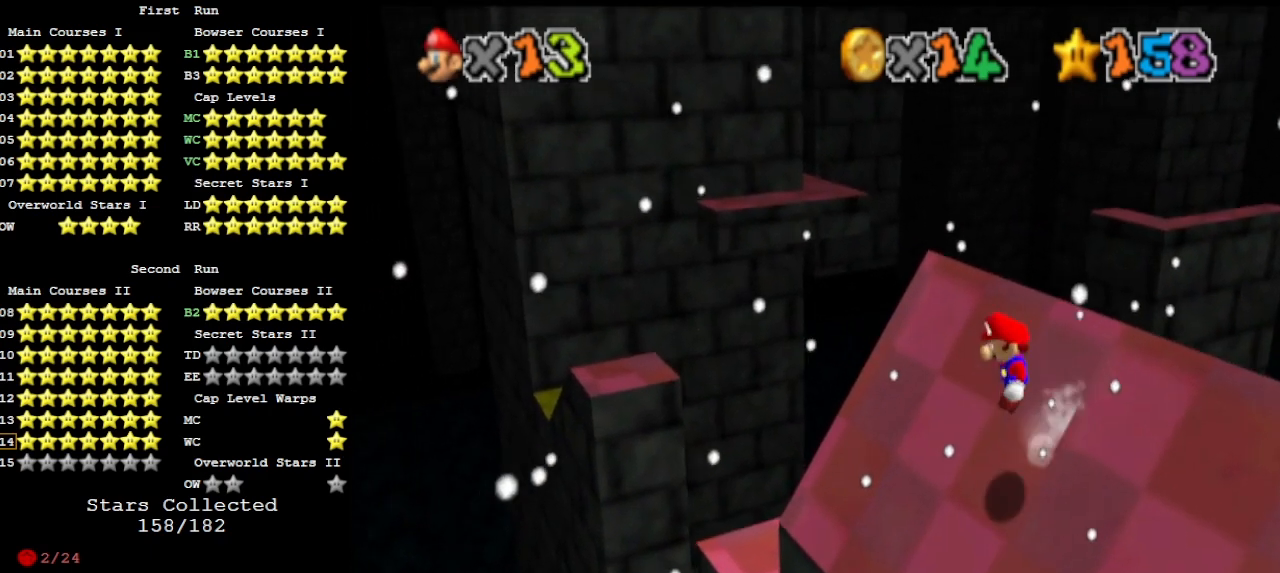
{"buttons": ["A"], "left_stick": "up-right", "events": [[300, "left_stick", "up-right"]]}
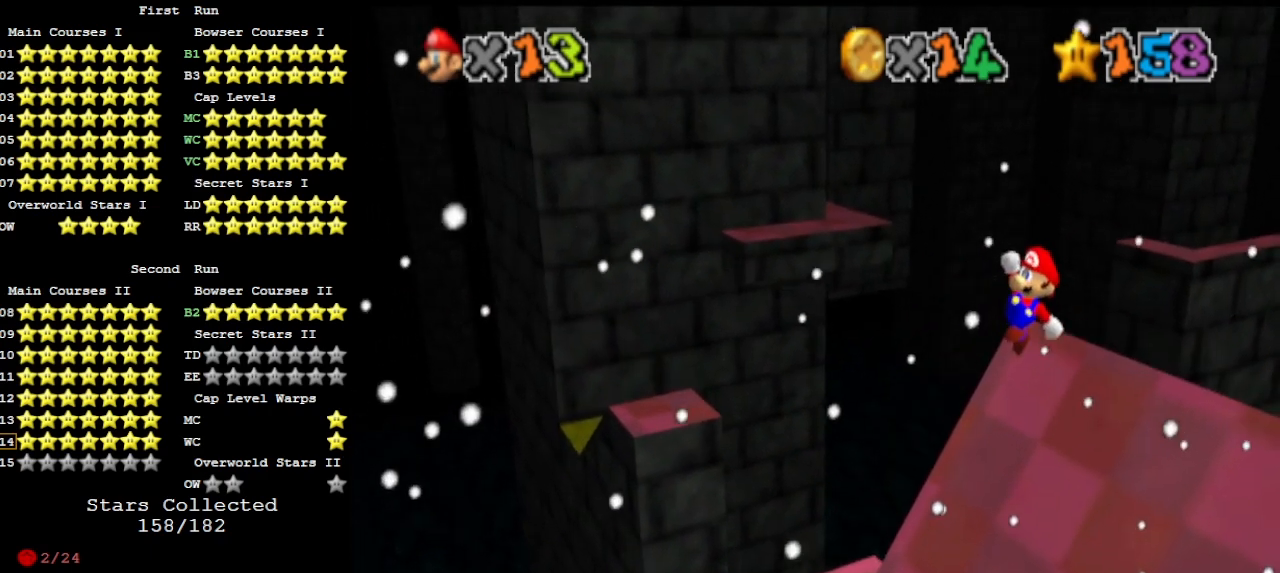
{"buttons": ["DPAD_DOWN"], "left_stick": "up", "events": [[233, "B", "down"], [267, "A", "up"], [333, "B", "up"], [400, "left_stick", "up"], [467, "DPAD_DOWN", "down"]]}
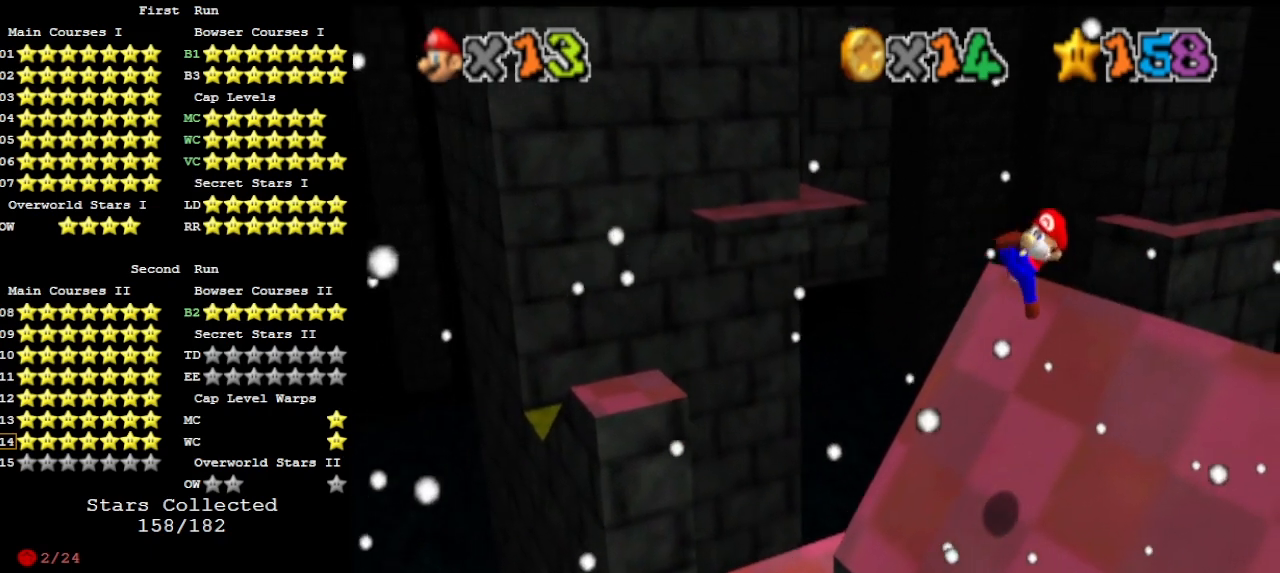
{"buttons": ["A"], "left_stick": "up", "events": [[67, "DPAD_DOWN", "up"], [433, "A", "down"]]}
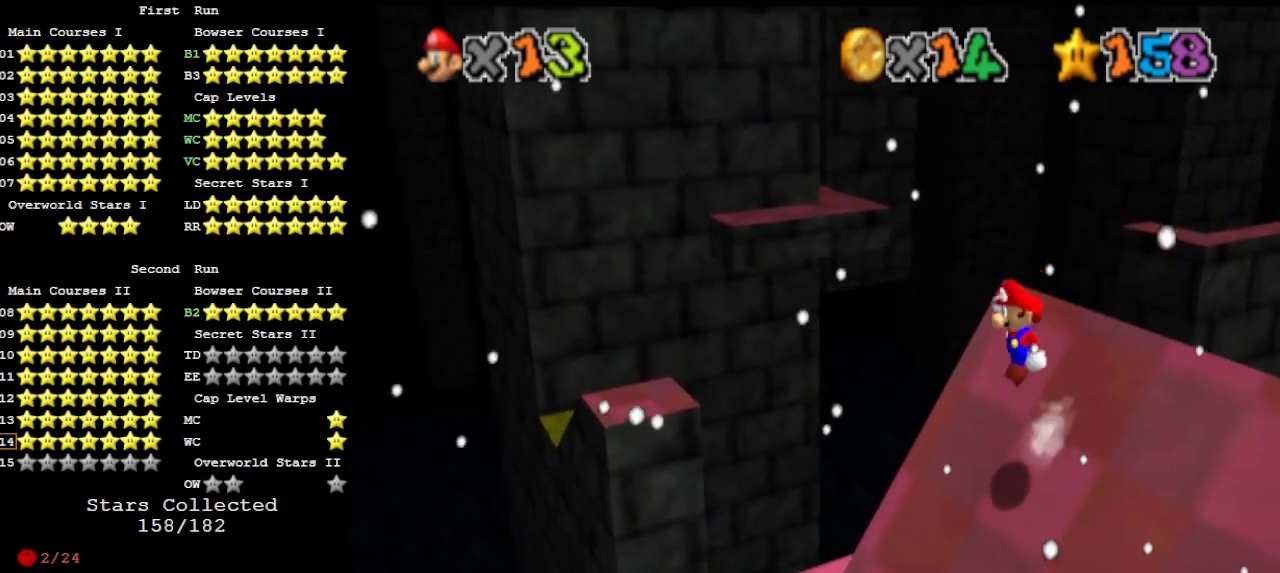
{"buttons": ["A"], "left_stick": "up-left", "events": [[400, "left_stick", "up-left"]]}